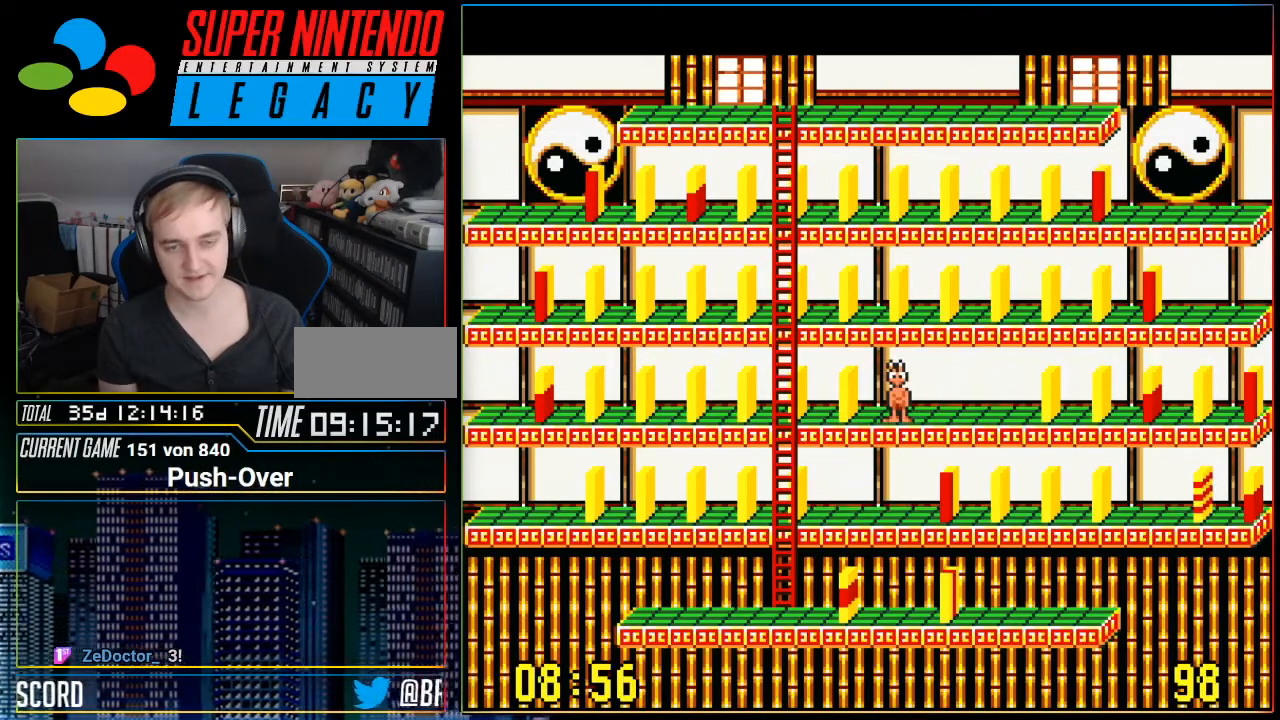
Gameplay with a controller (Nintendo layout); each line is a JSON object with the inputs held at the frame after it. "events" lists button and stick changes between this image and that frame as [ms after this image, input, new state], when the widget could be followed in between. Not read: L3 R3.
{"buttons": [], "events": []}
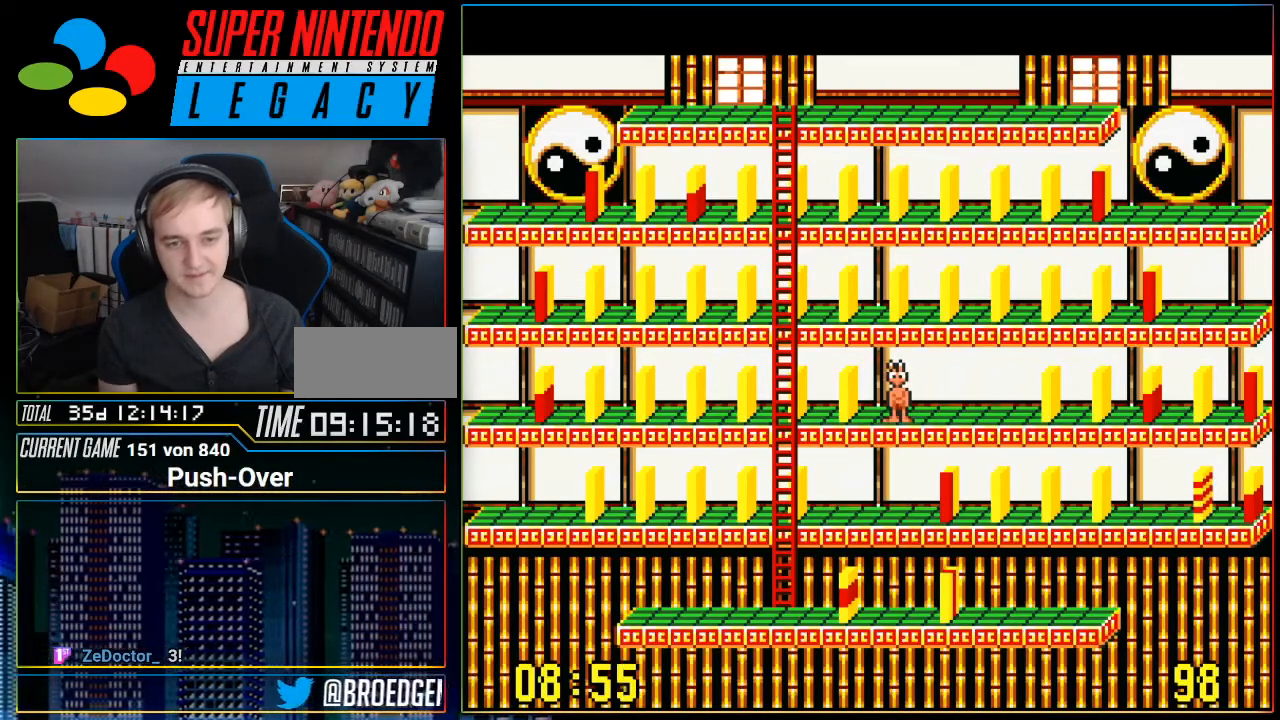
{"buttons": [], "events": []}
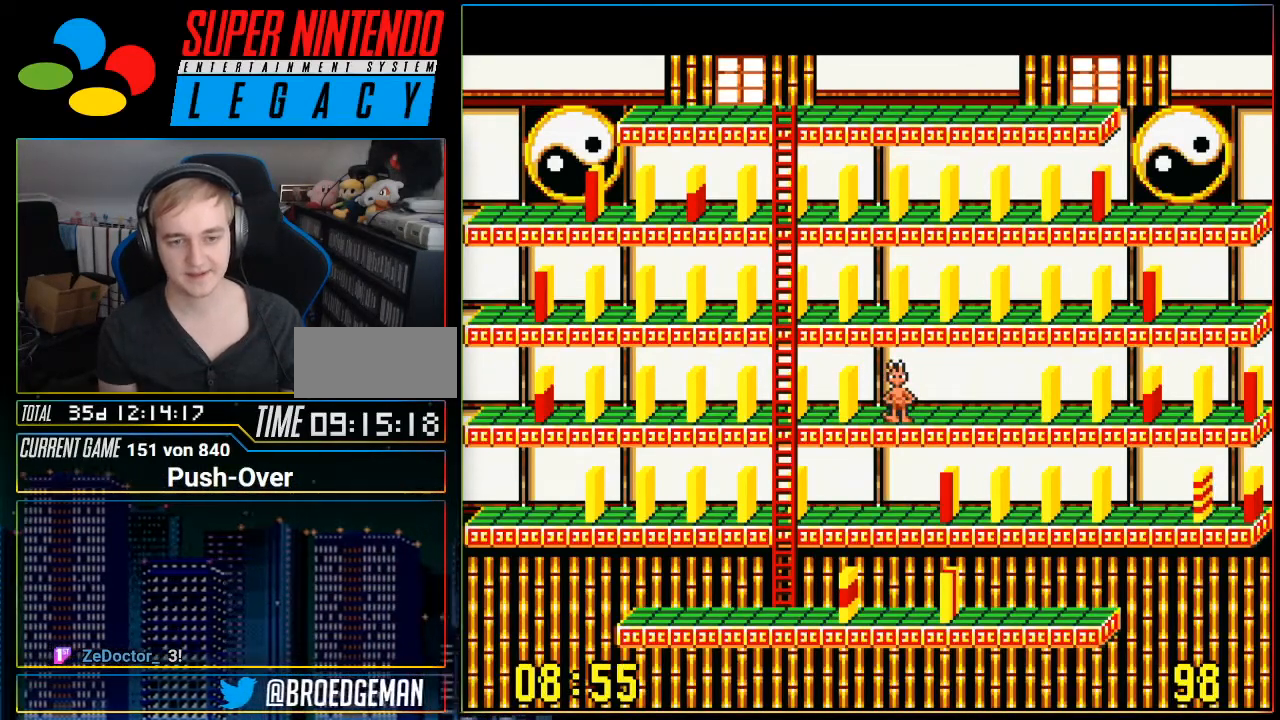
{"buttons": ["DPAD_RIGHT"], "events": [[234, "DPAD_RIGHT", "down"]]}
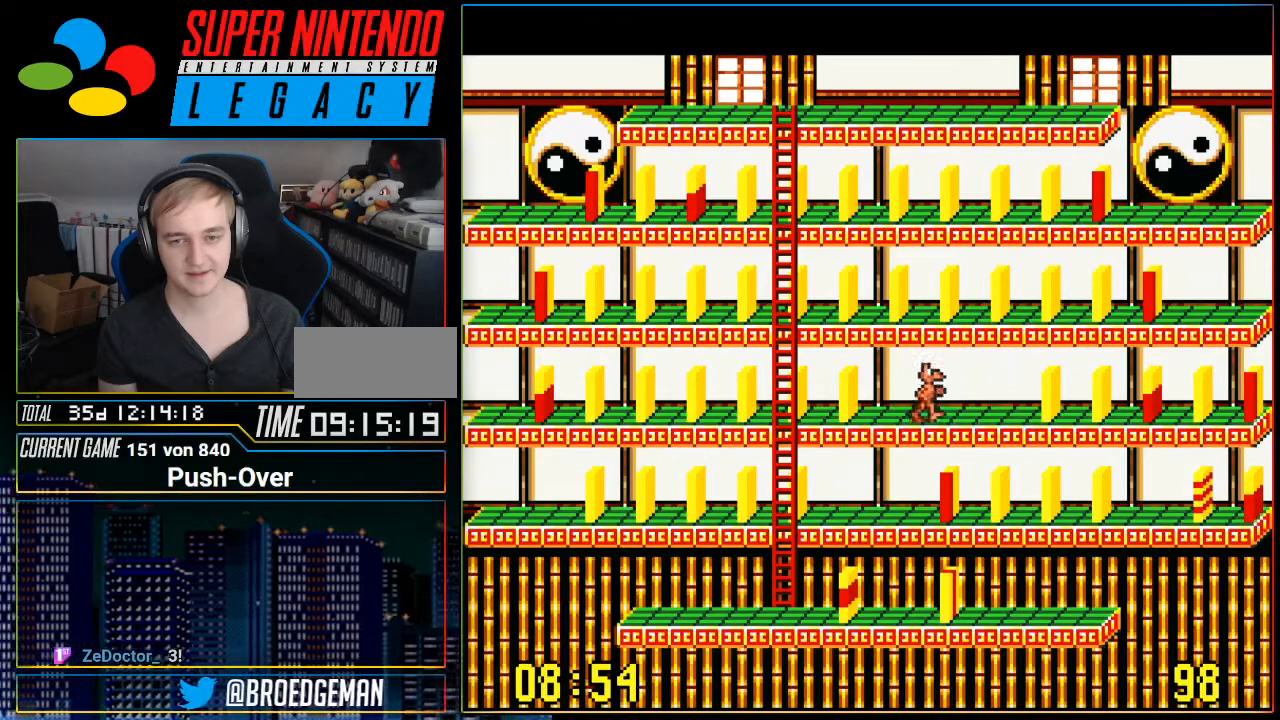
{"buttons": ["DPAD_RIGHT"], "events": []}
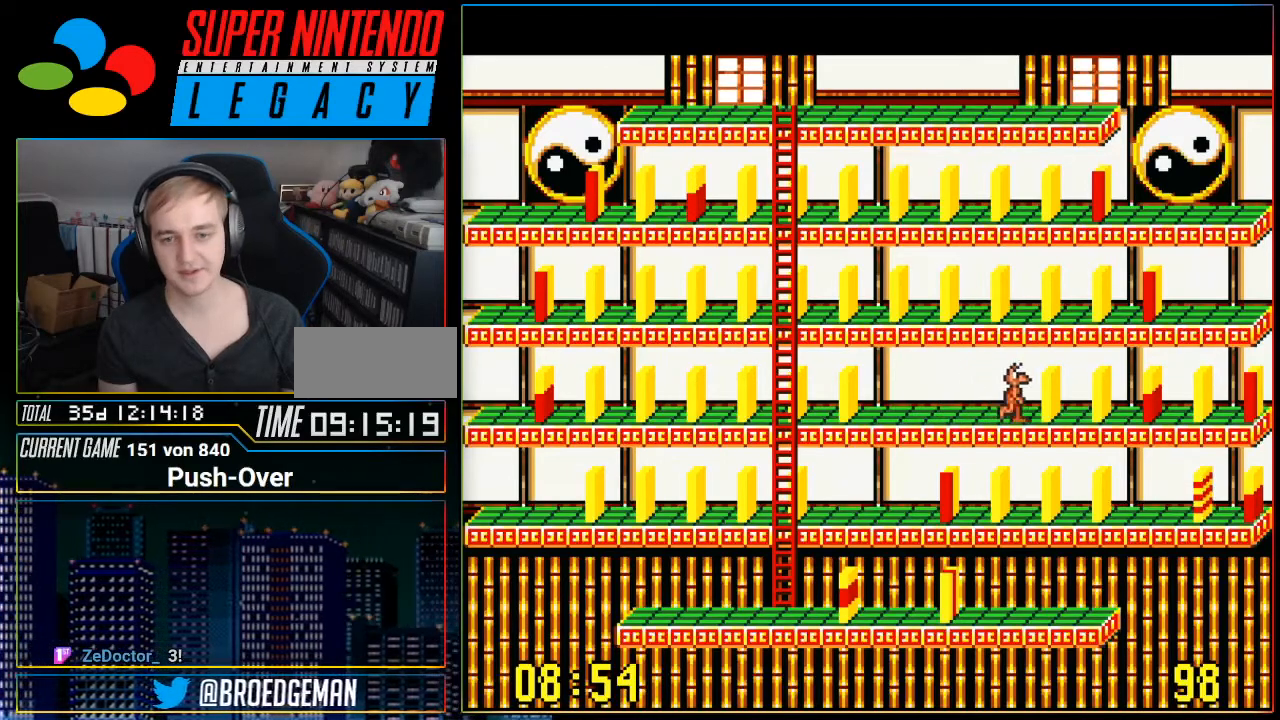
{"buttons": ["DPAD_RIGHT"], "events": []}
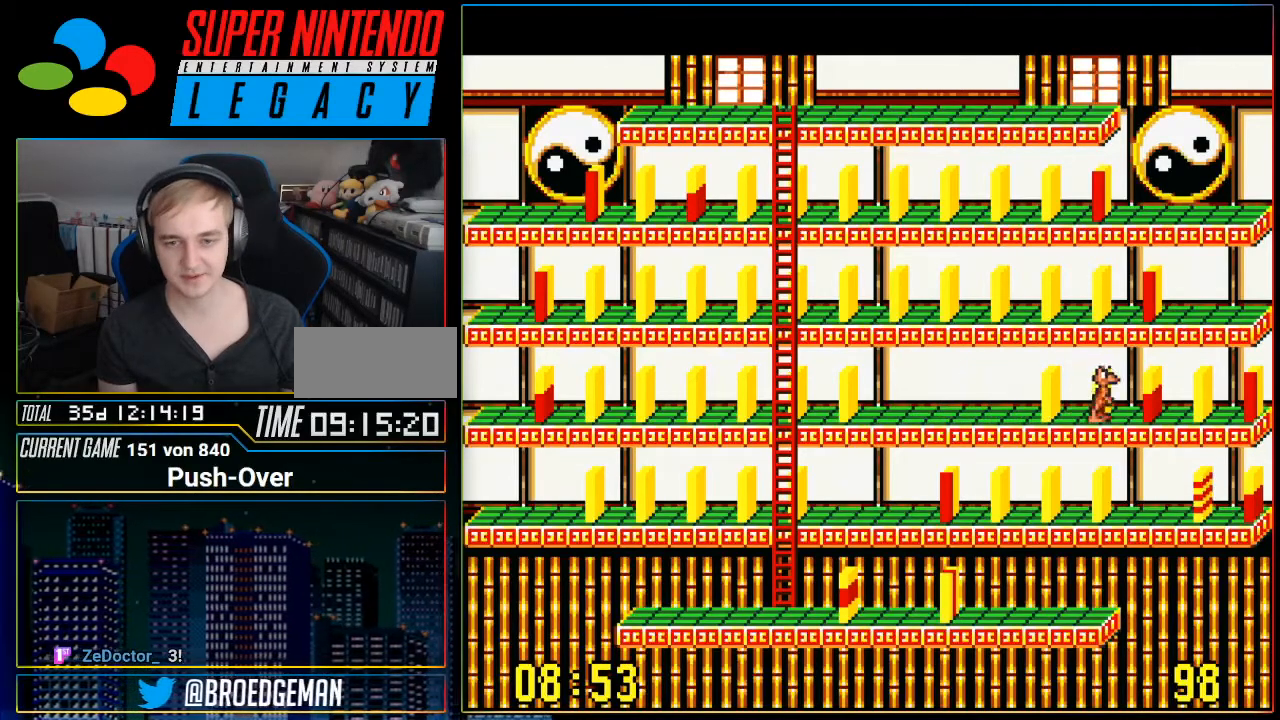
{"buttons": ["DPAD_RIGHT"], "events": []}
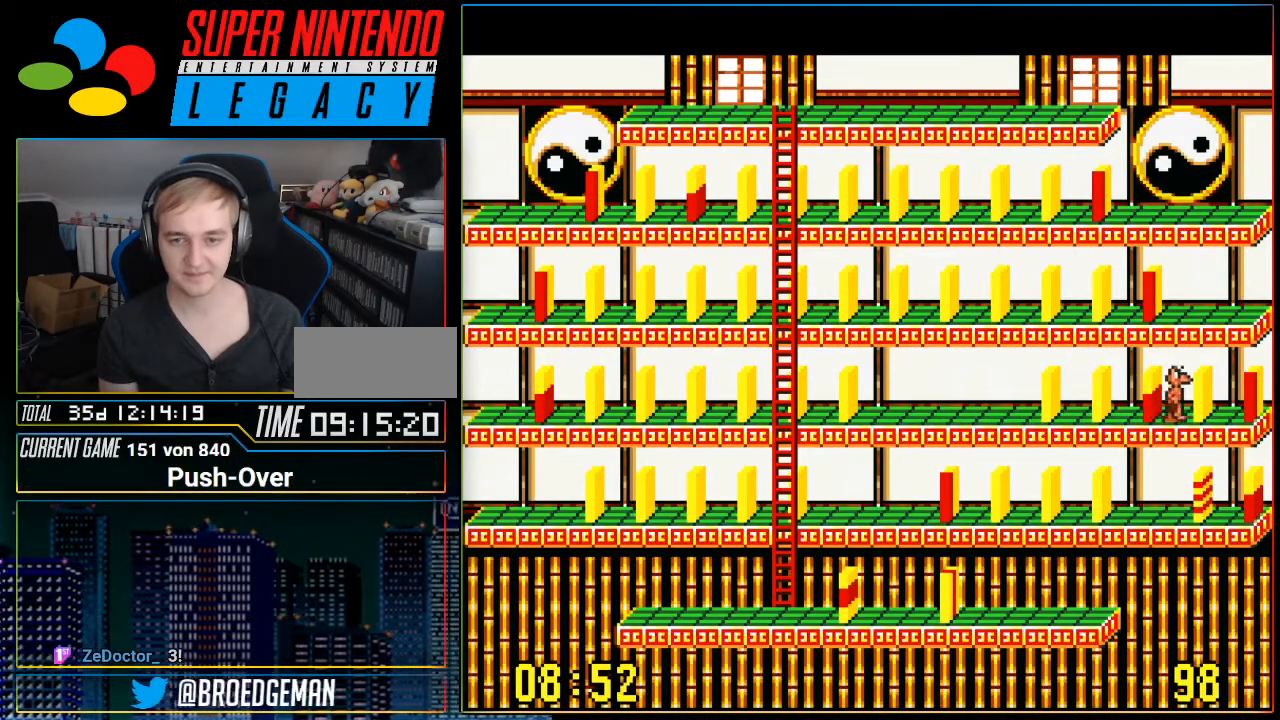
{"buttons": ["A"], "events": [[317, "DPAD_RIGHT", "up"], [434, "A", "down"]]}
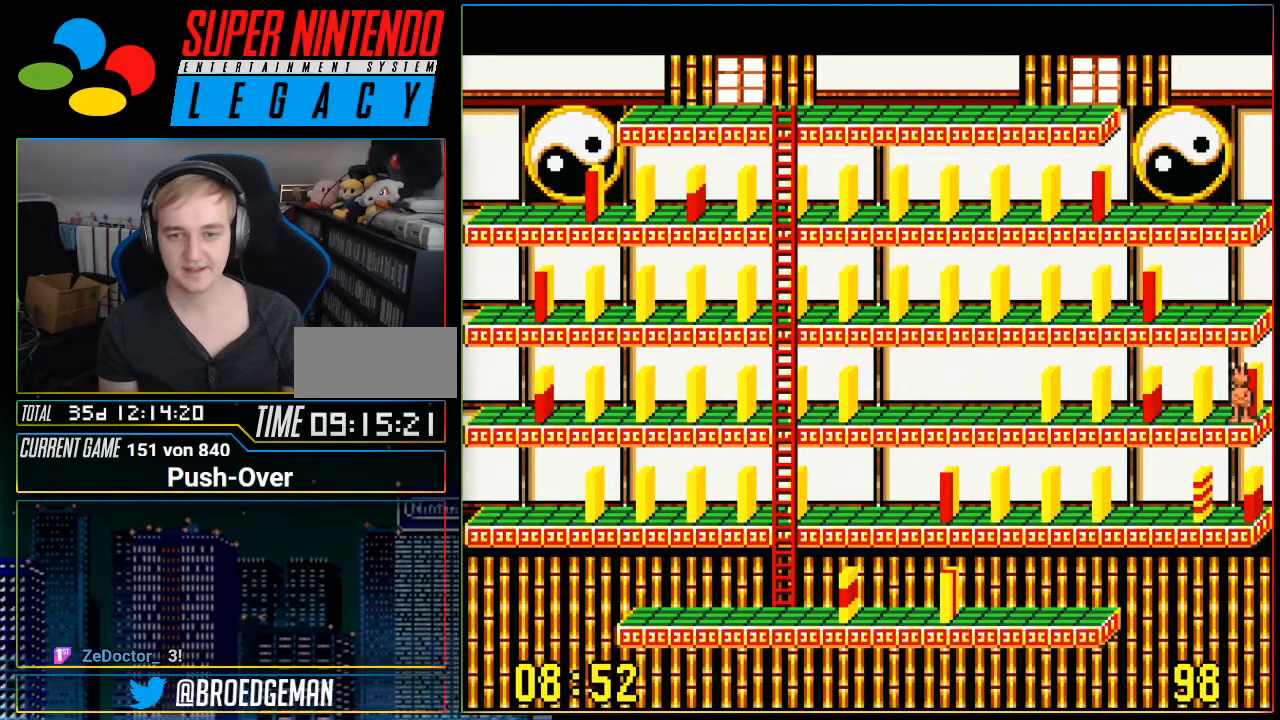
{"buttons": [], "events": [[251, "A", "up"]]}
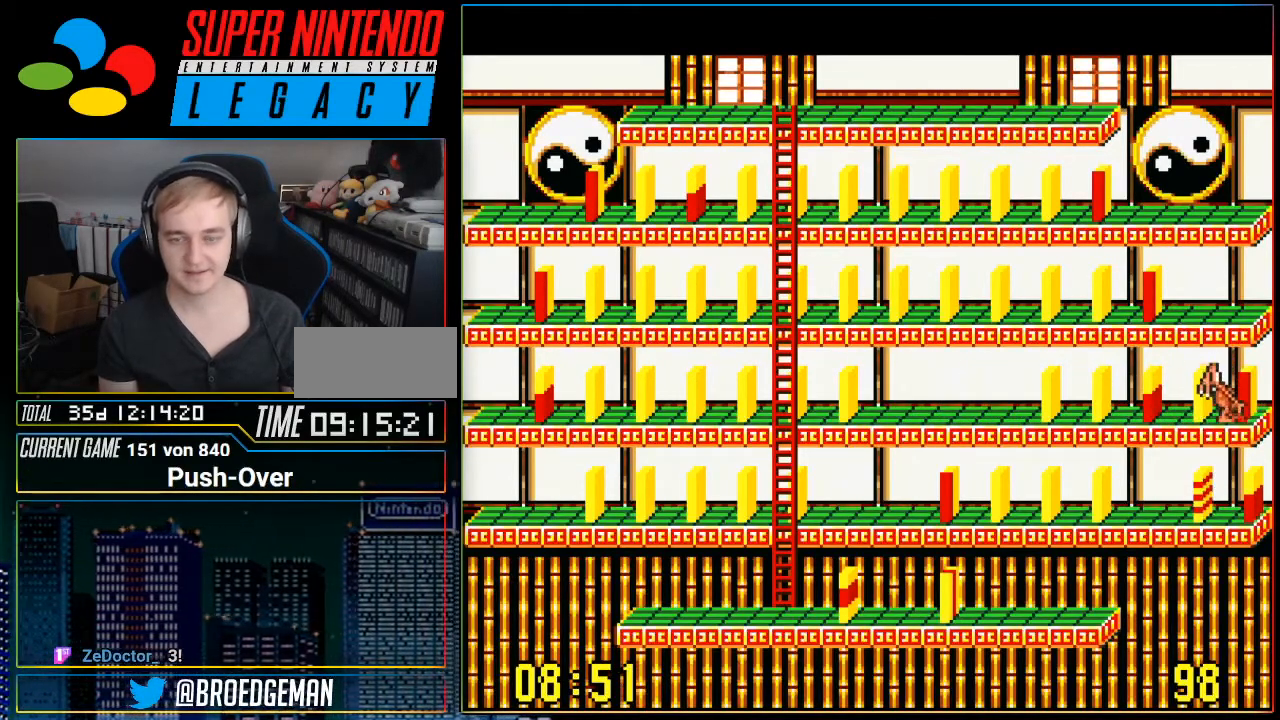
{"buttons": ["DPAD_LEFT"], "events": [[133, "DPAD_LEFT", "down"]]}
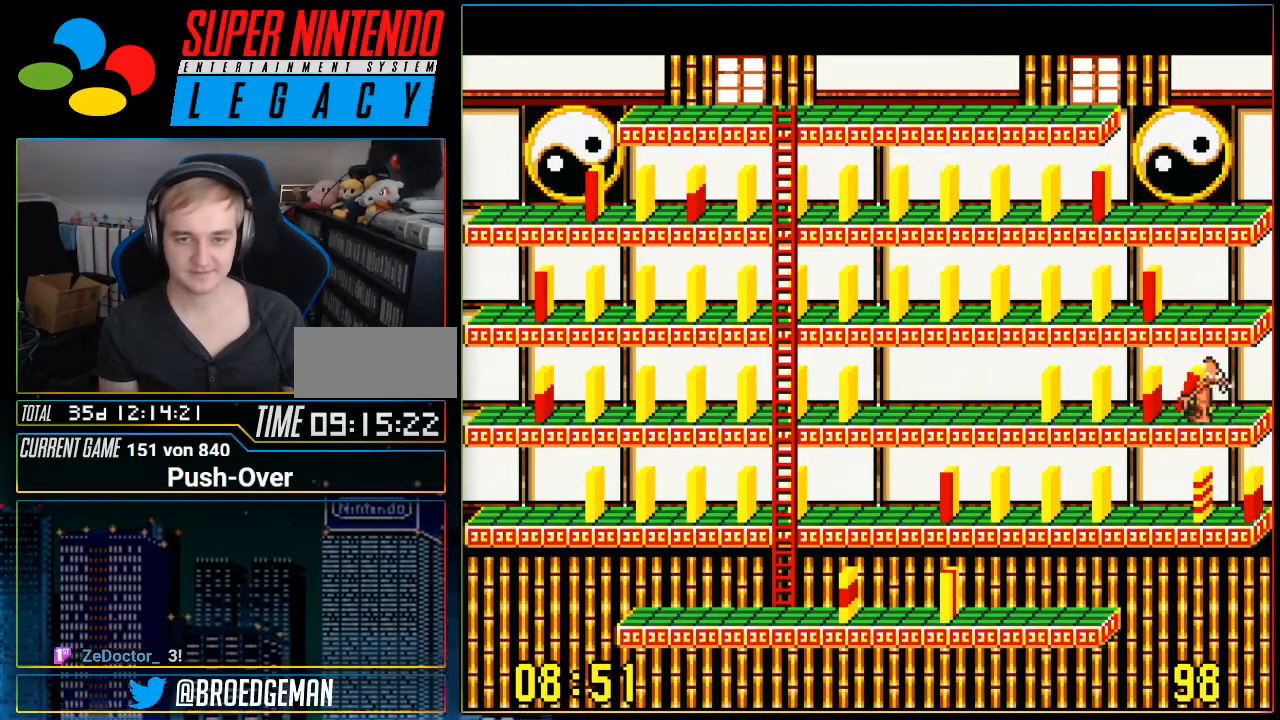
{"buttons": ["DPAD_LEFT"], "events": []}
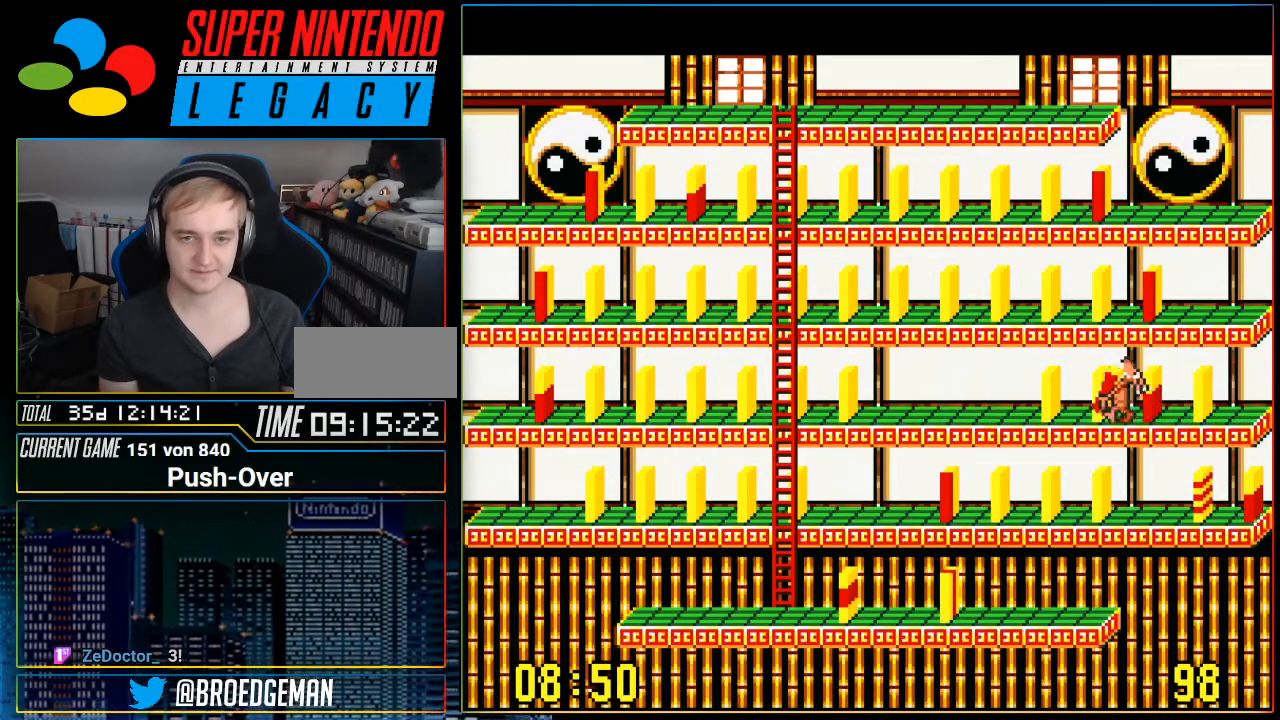
{"buttons": ["DPAD_LEFT"], "events": []}
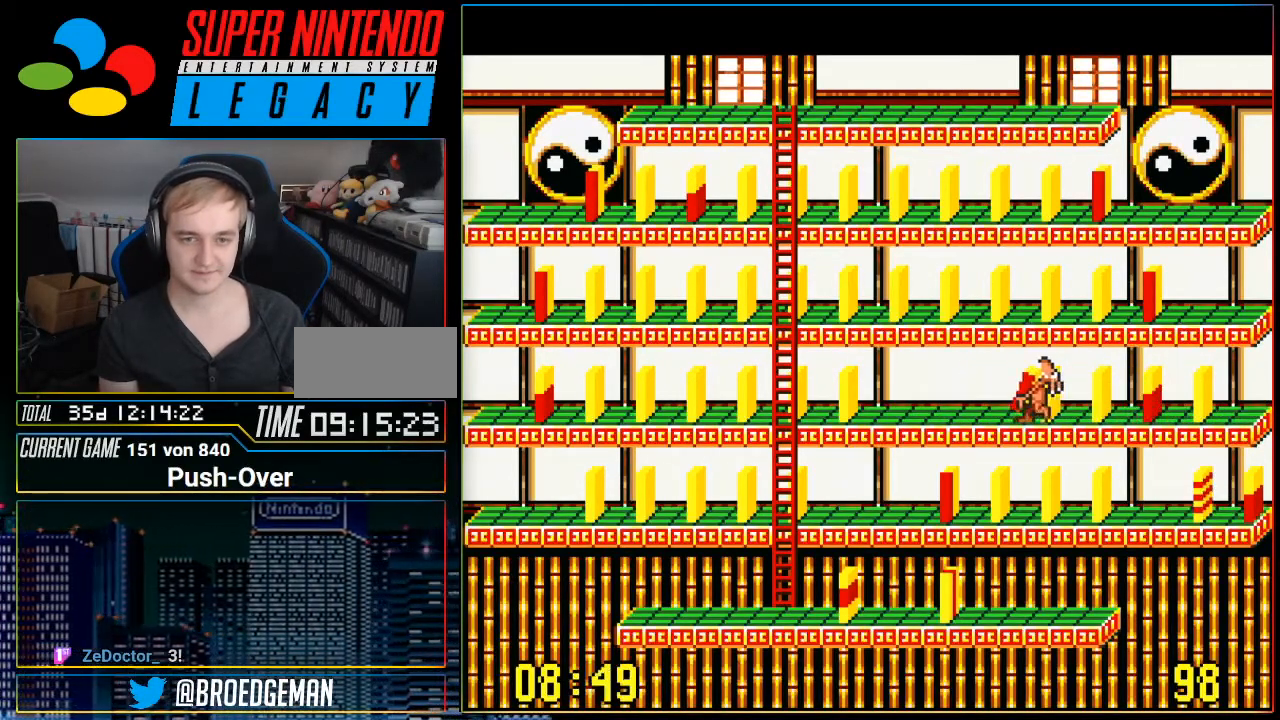
{"buttons": [], "events": [[201, "DPAD_LEFT", "up"]]}
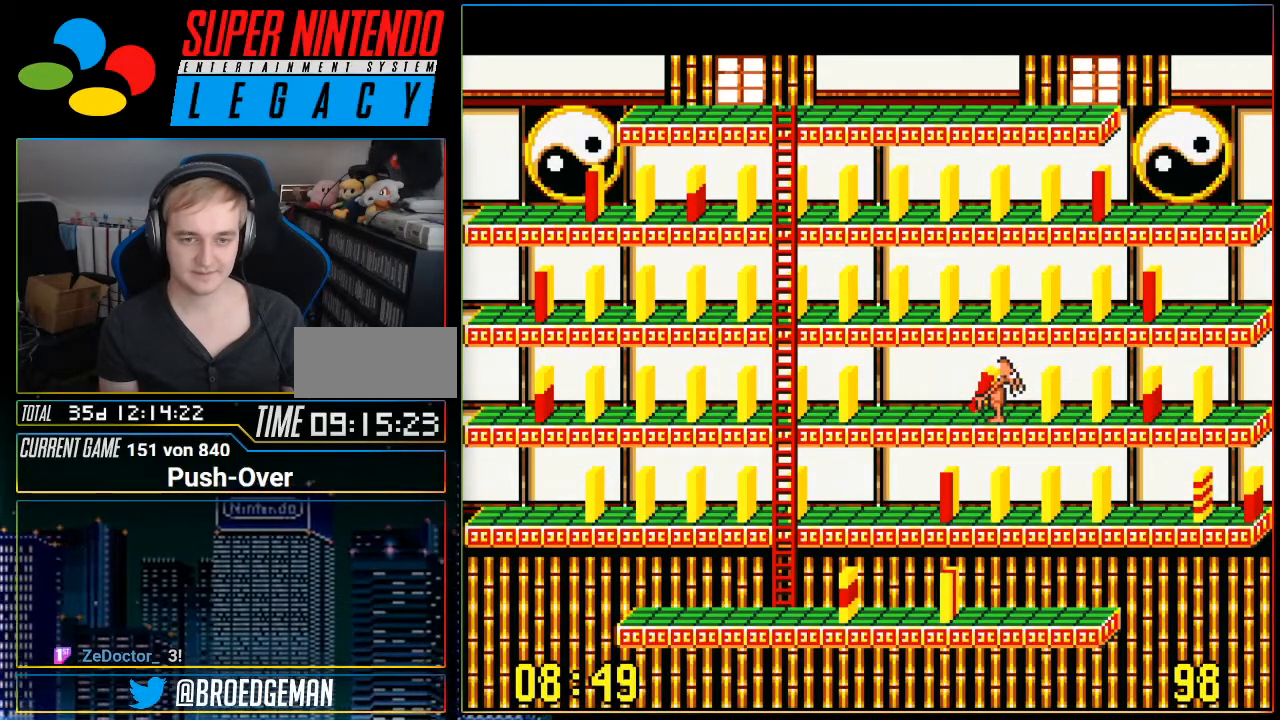
{"buttons": [], "events": [[150, "DPAD_LEFT", "down"], [250, "DPAD_LEFT", "up"]]}
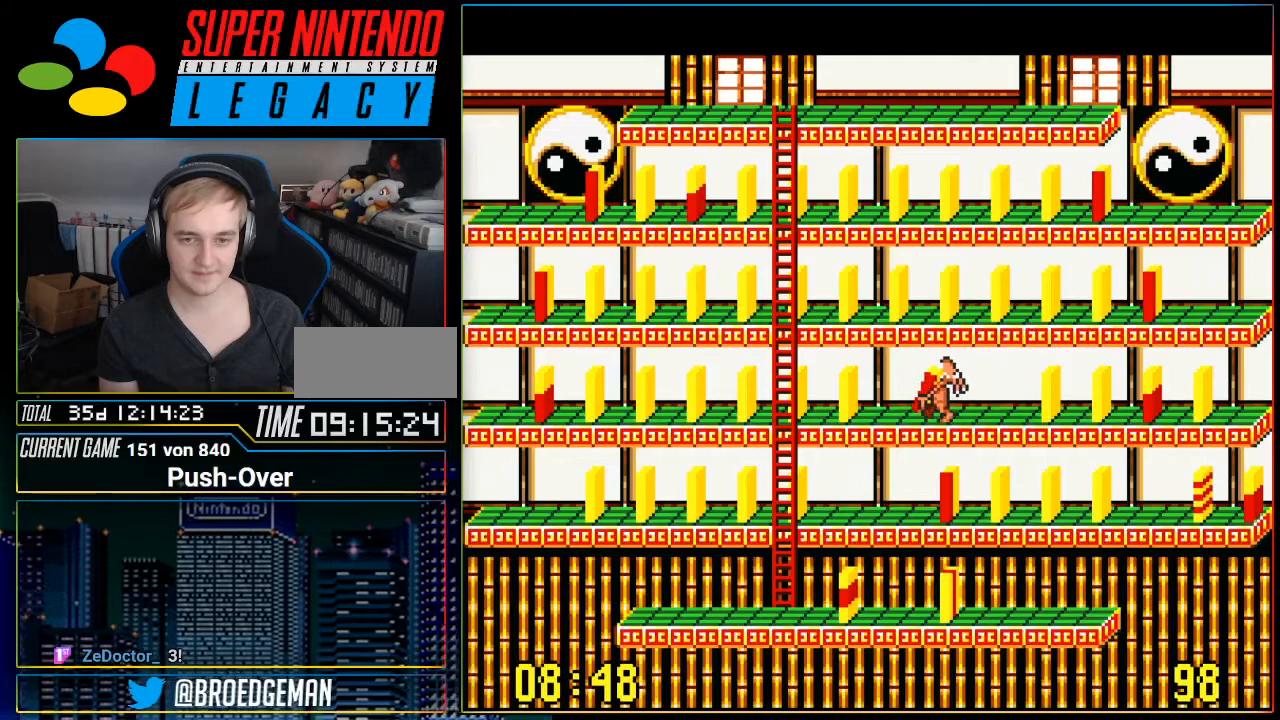
{"buttons": [], "events": []}
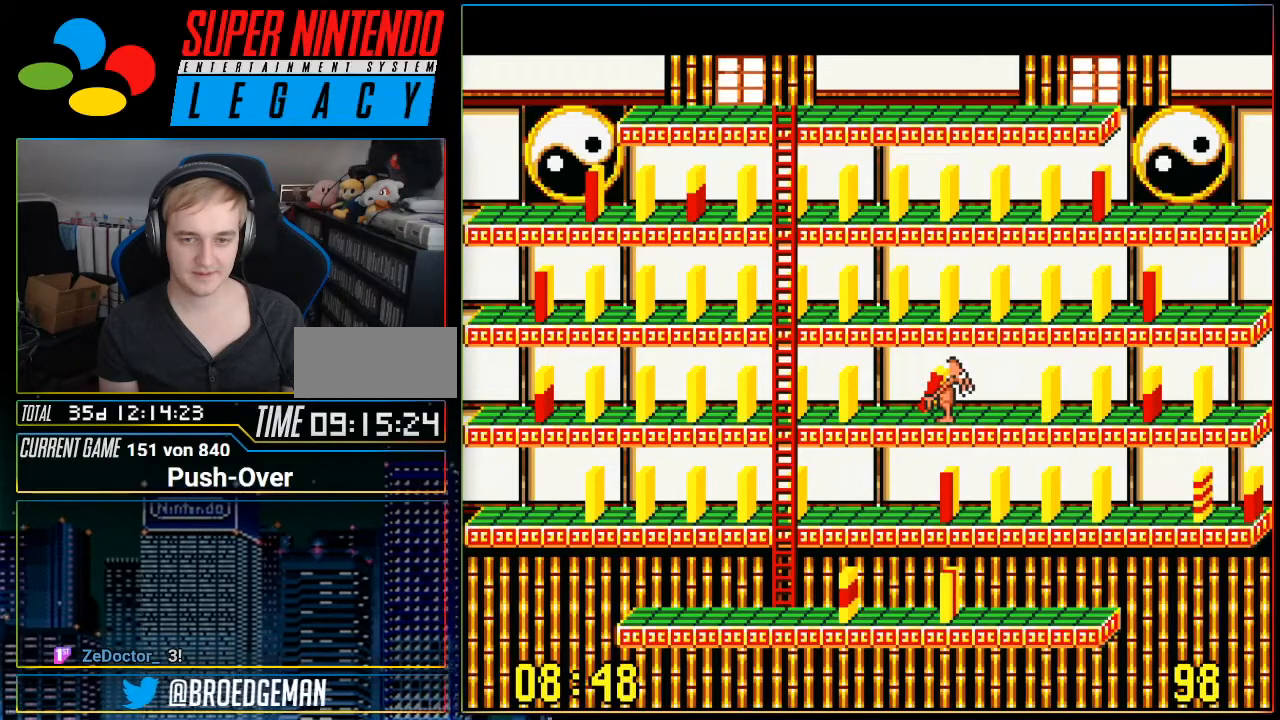
{"buttons": [], "events": [[83, "A", "down"], [384, "A", "up"]]}
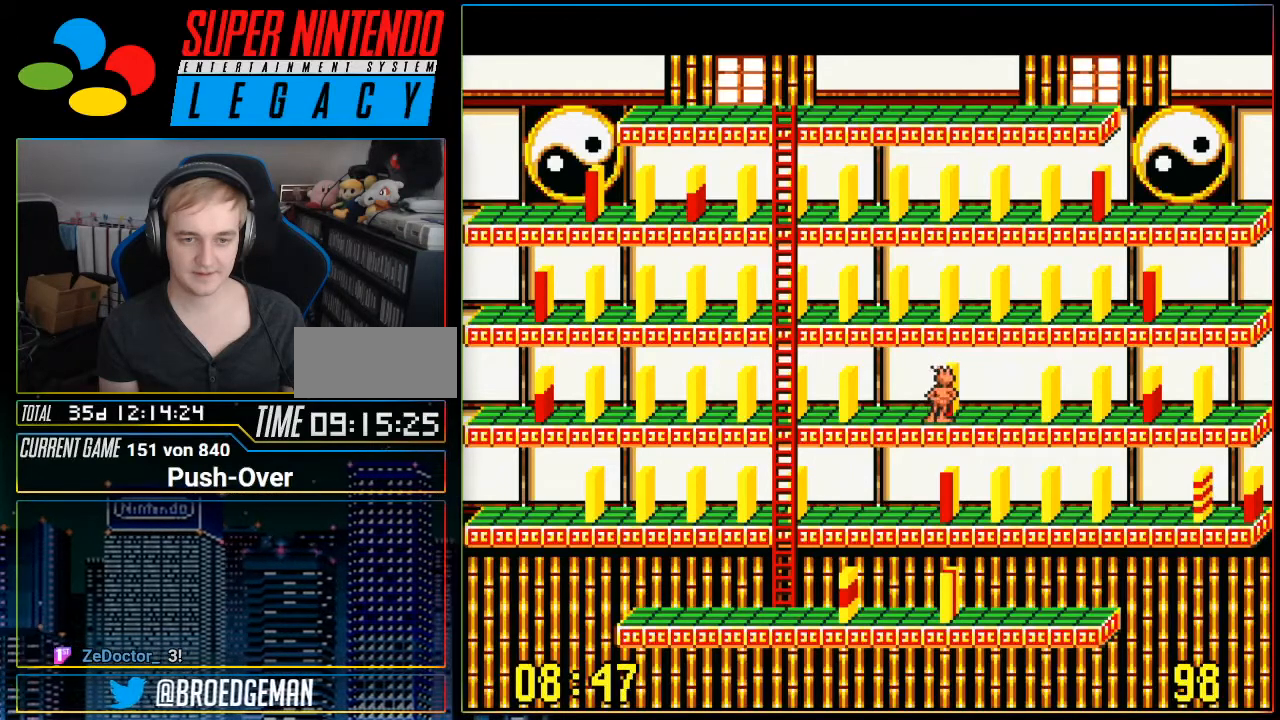
{"buttons": ["DPAD_LEFT"], "events": [[317, "DPAD_LEFT", "down"]]}
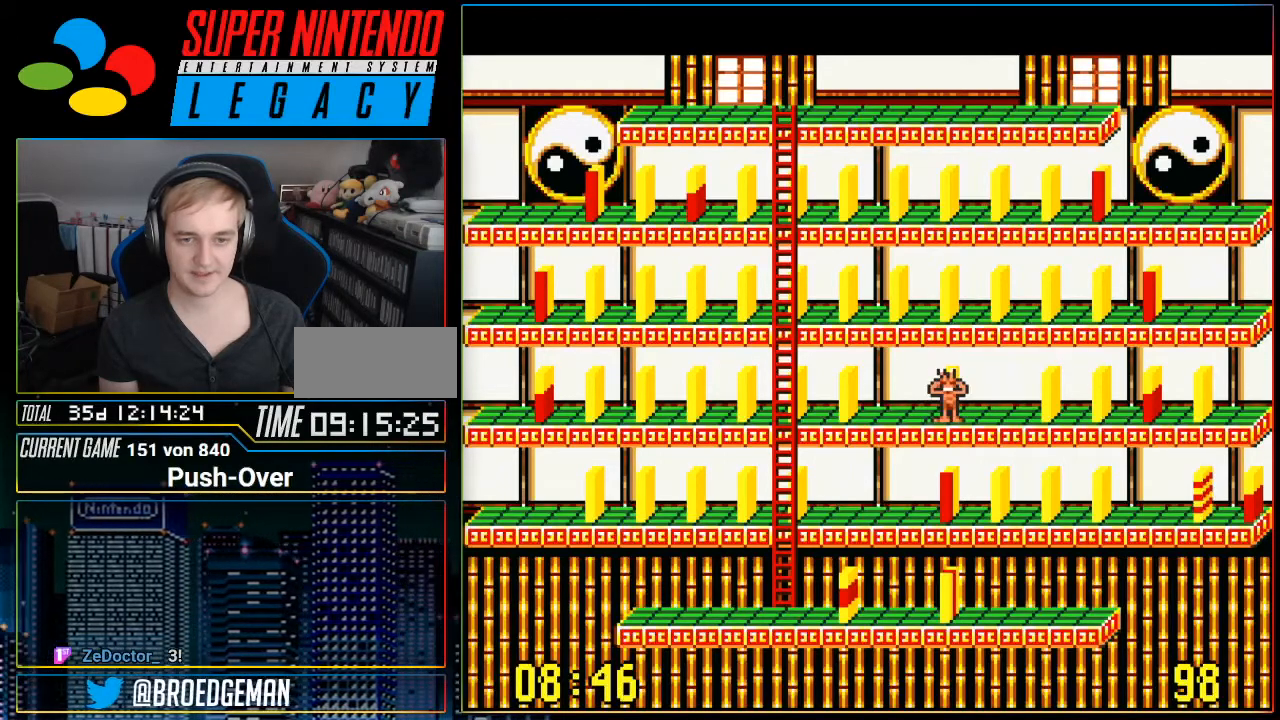
{"buttons": [], "events": [[250, "DPAD_LEFT", "up"]]}
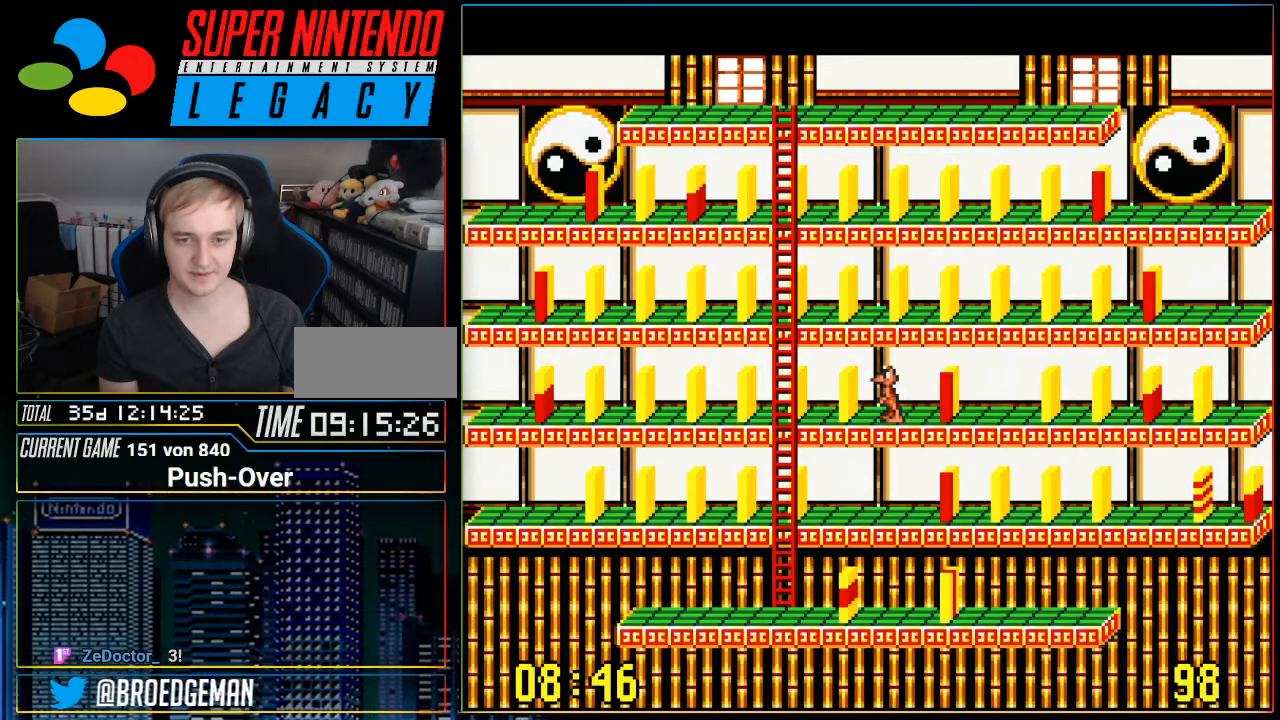
{"buttons": ["DPAD_LEFT"], "events": [[84, "DPAD_LEFT", "down"]]}
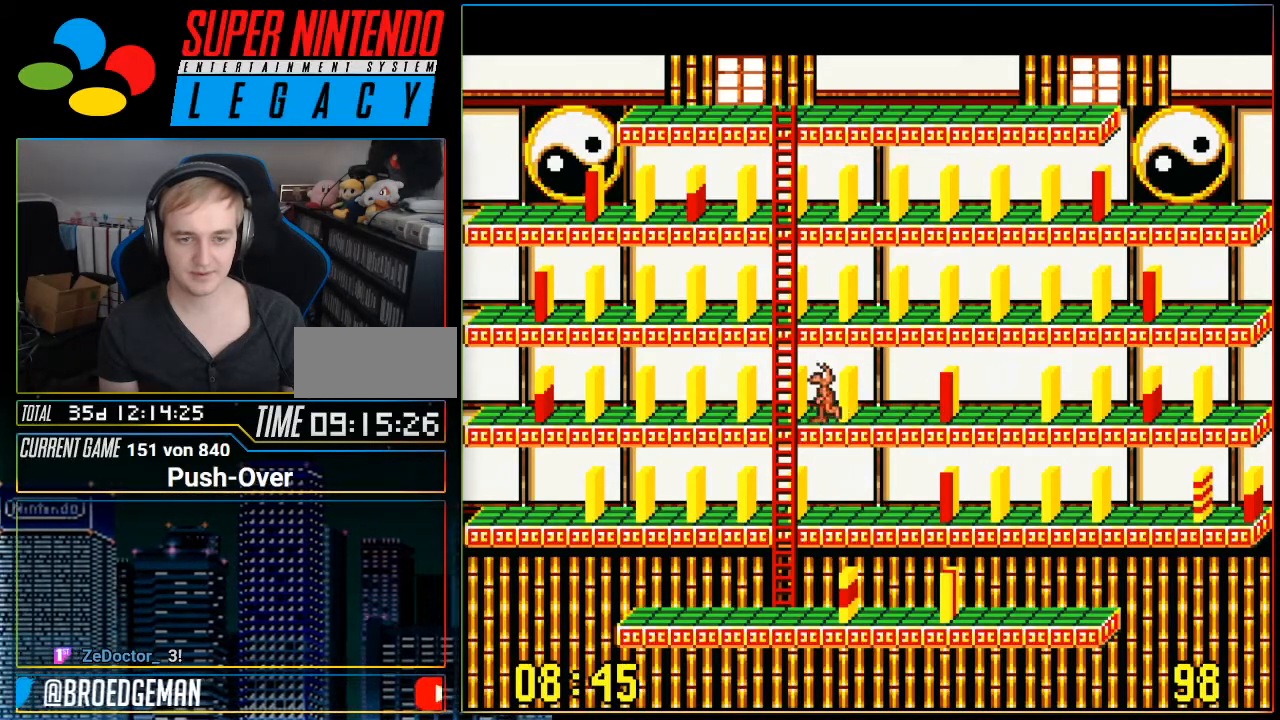
{"buttons": ["DPAD_DOWN"], "events": [[67, "DPAD_LEFT", "up"], [150, "DPAD_DOWN", "down"]]}
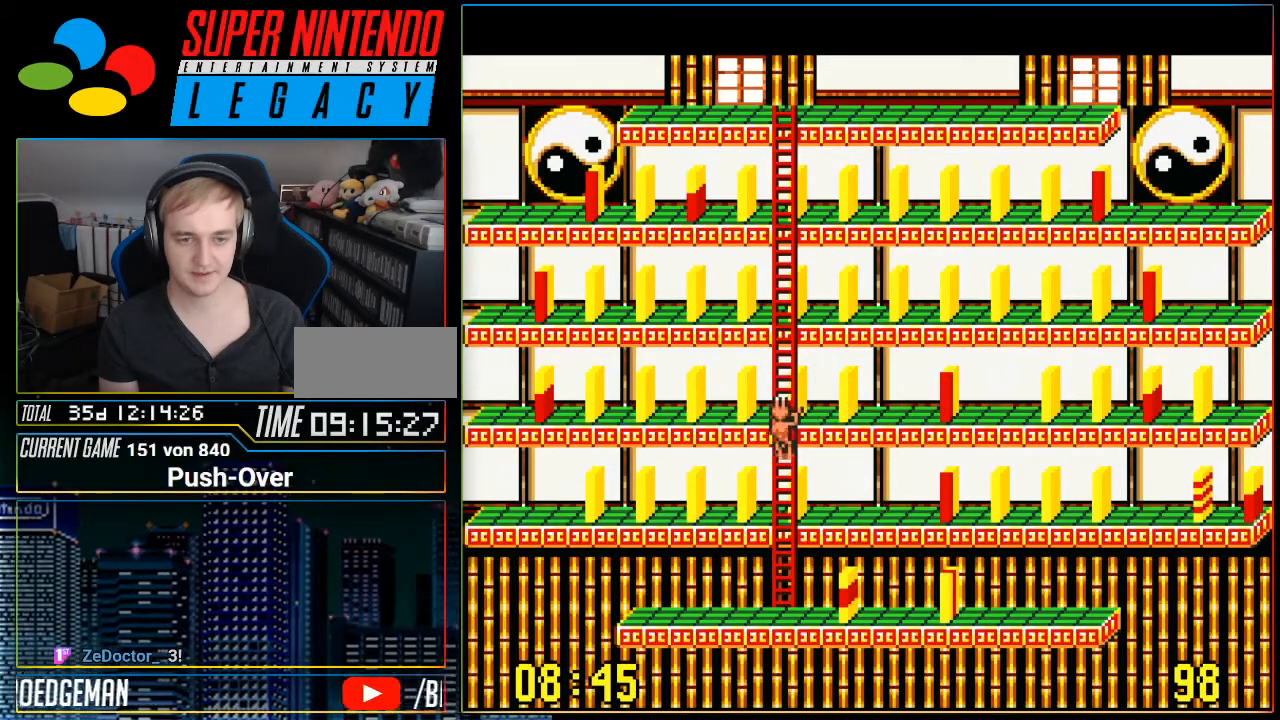
{"buttons": ["DPAD_RIGHT"], "events": [[401, "DPAD_DOWN", "up"], [401, "DPAD_RIGHT", "down"]]}
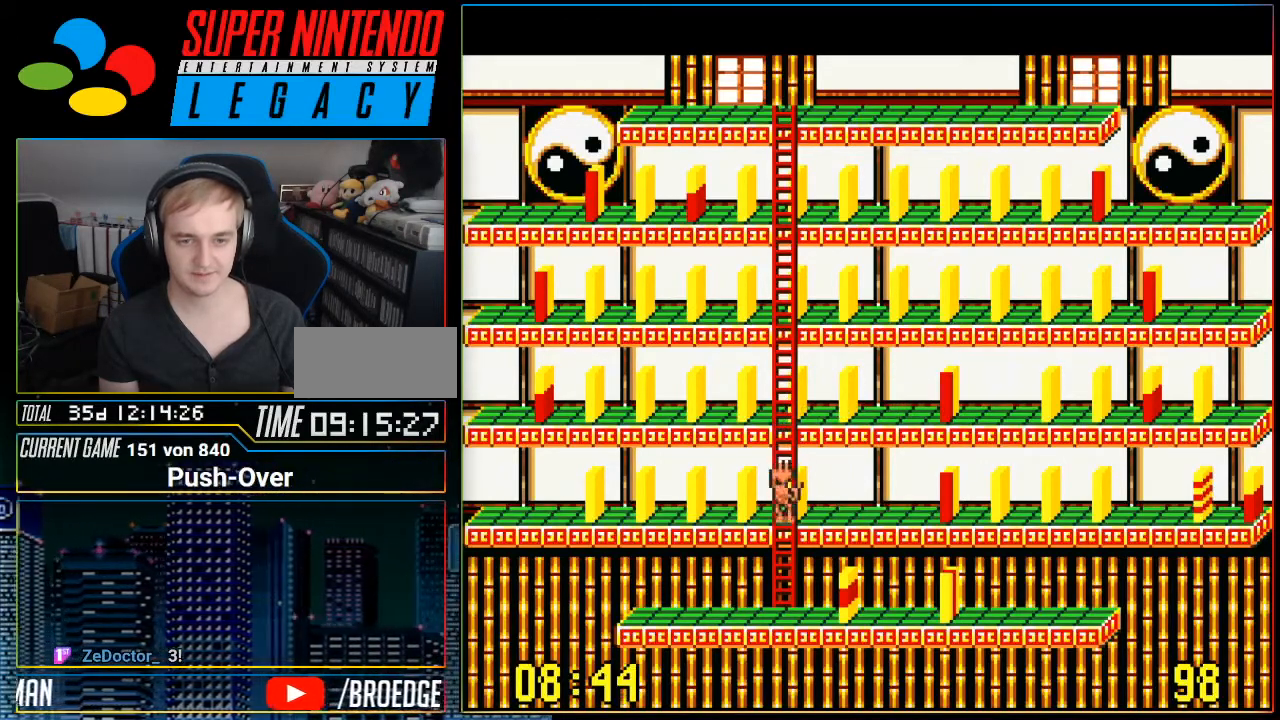
{"buttons": ["DPAD_RIGHT"], "events": []}
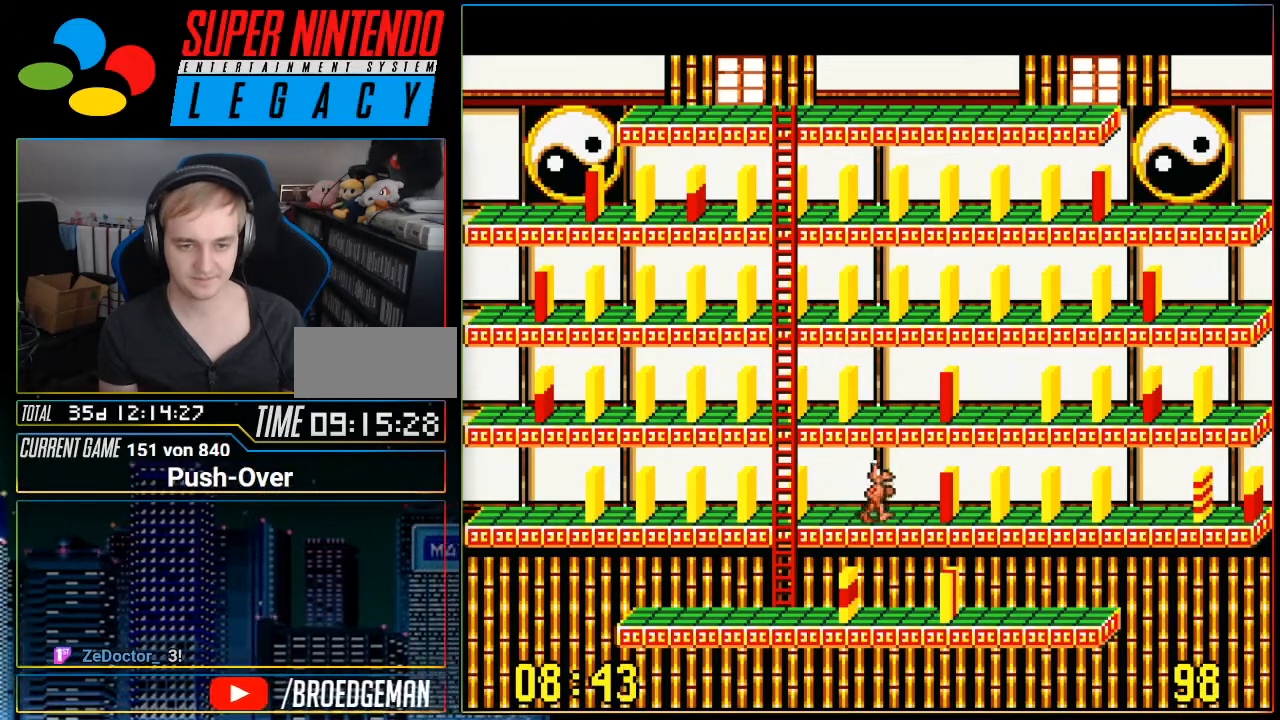
{"buttons": ["DPAD_RIGHT"], "events": []}
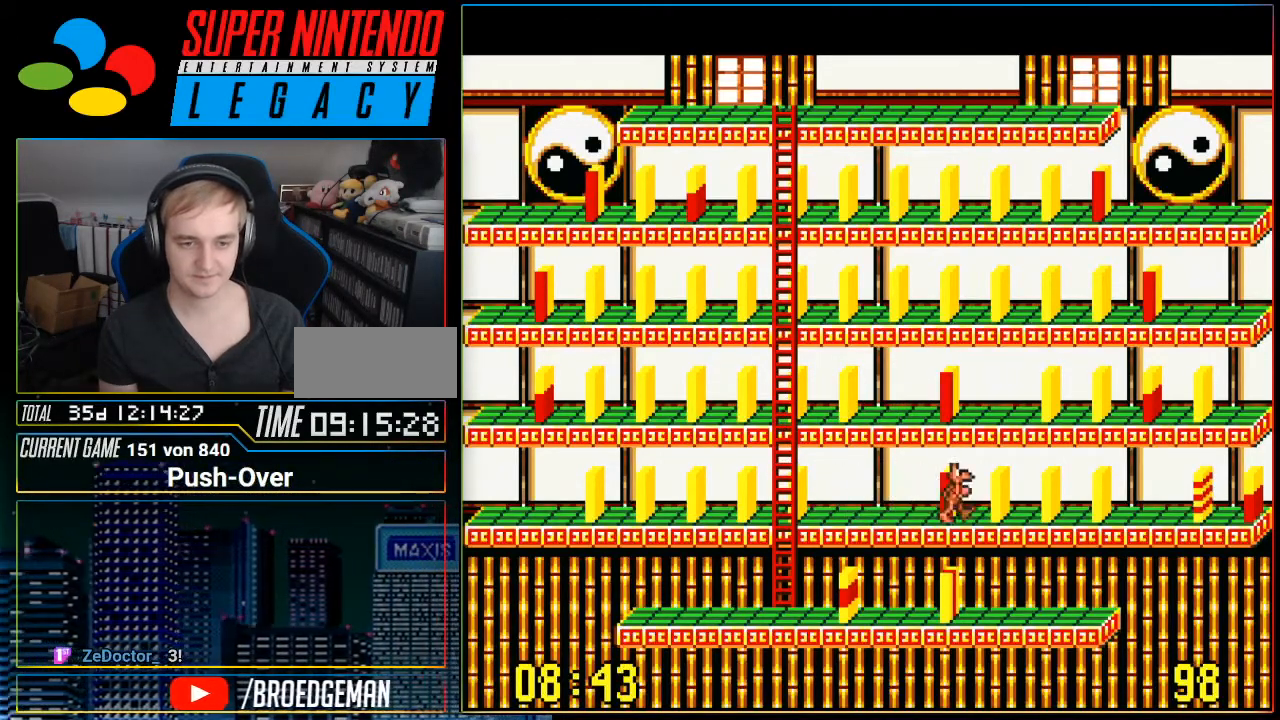
{"buttons": [], "events": [[67, "DPAD_RIGHT", "up"], [250, "DPAD_LEFT", "down"], [467, "DPAD_LEFT", "up"]]}
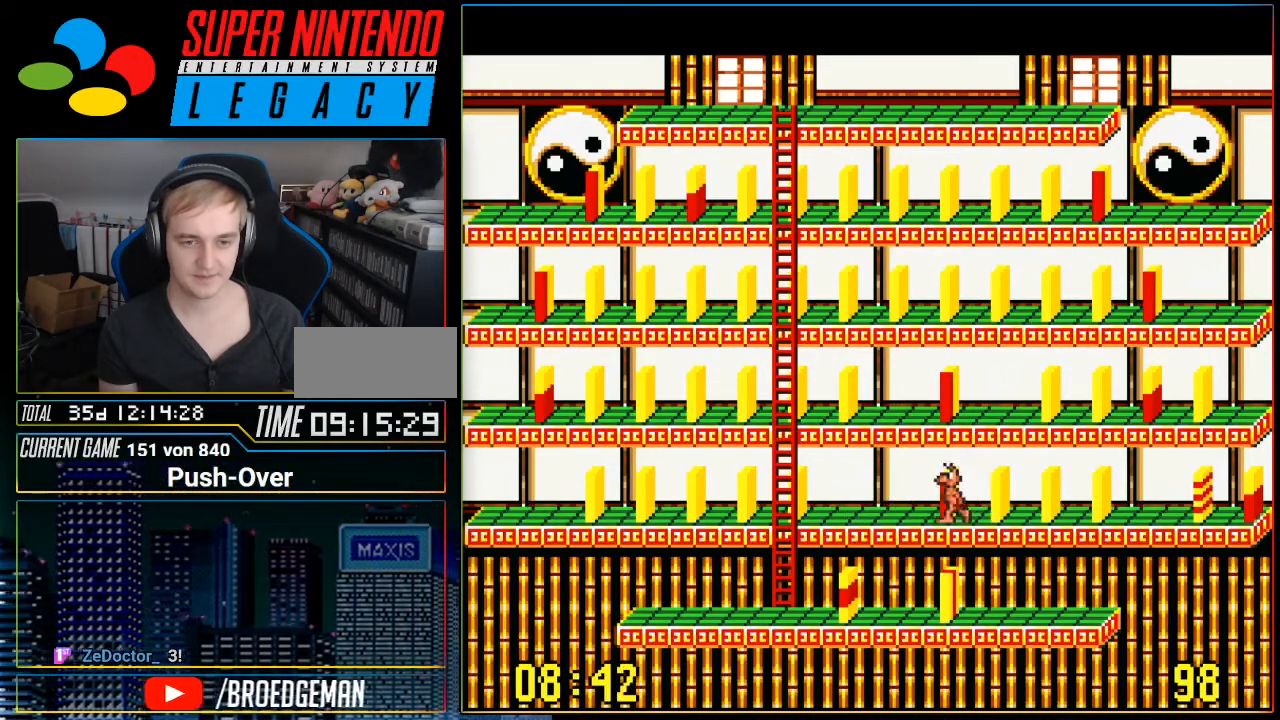
{"buttons": ["A"], "events": [[334, "A", "down"]]}
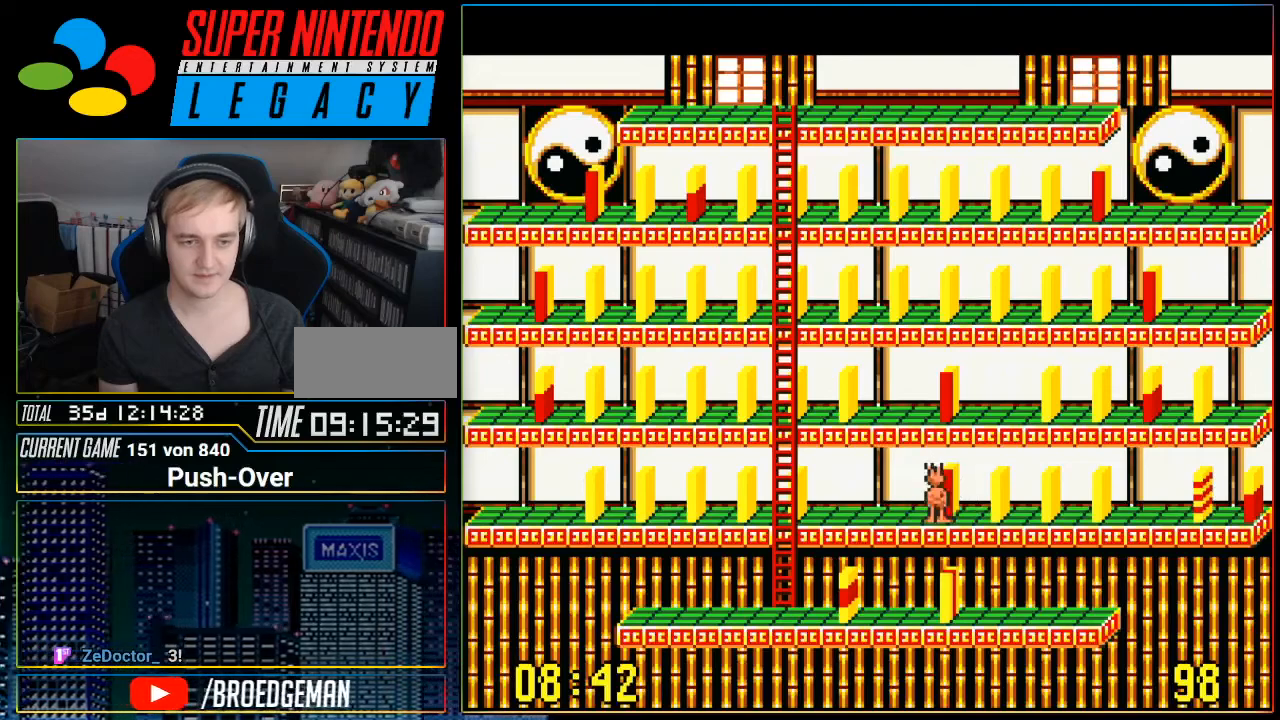
{"buttons": ["DPAD_LEFT"], "events": [[33, "A", "up"], [400, "DPAD_LEFT", "down"]]}